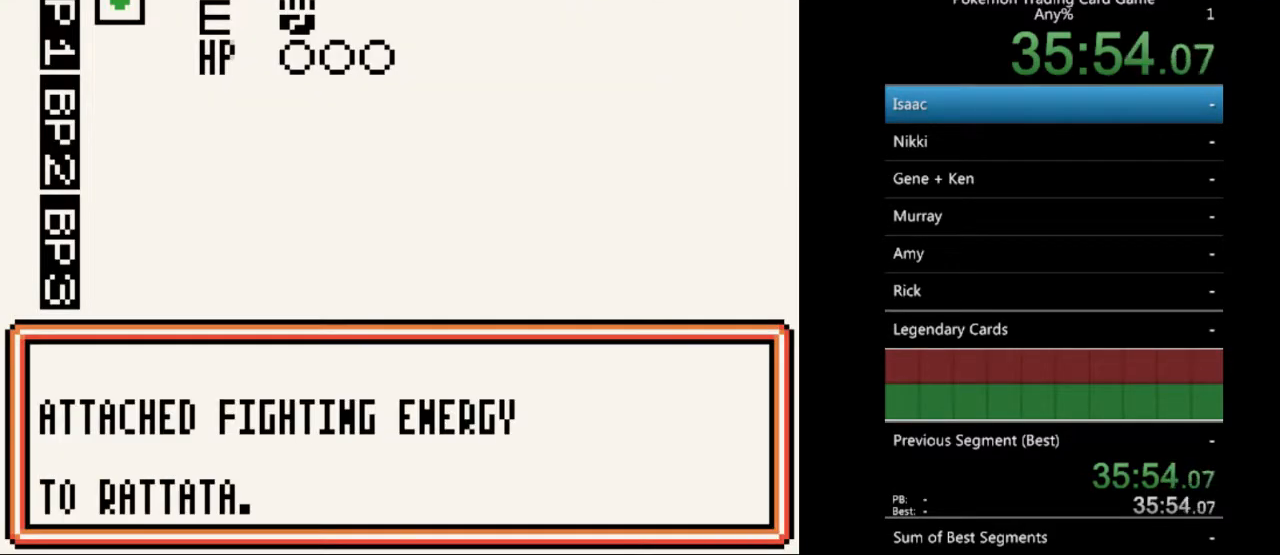
Gameplay with a controller (Nintendo layout); each line is a JSON object with the inputs held at the frame after it. "events" lists button and stick changes between this image and that frame as [ms after this image, input, new state], when the widget could be followed in between. Not read: L3 R3.
{"buttons": [], "events": [[100, "A", "up"]]}
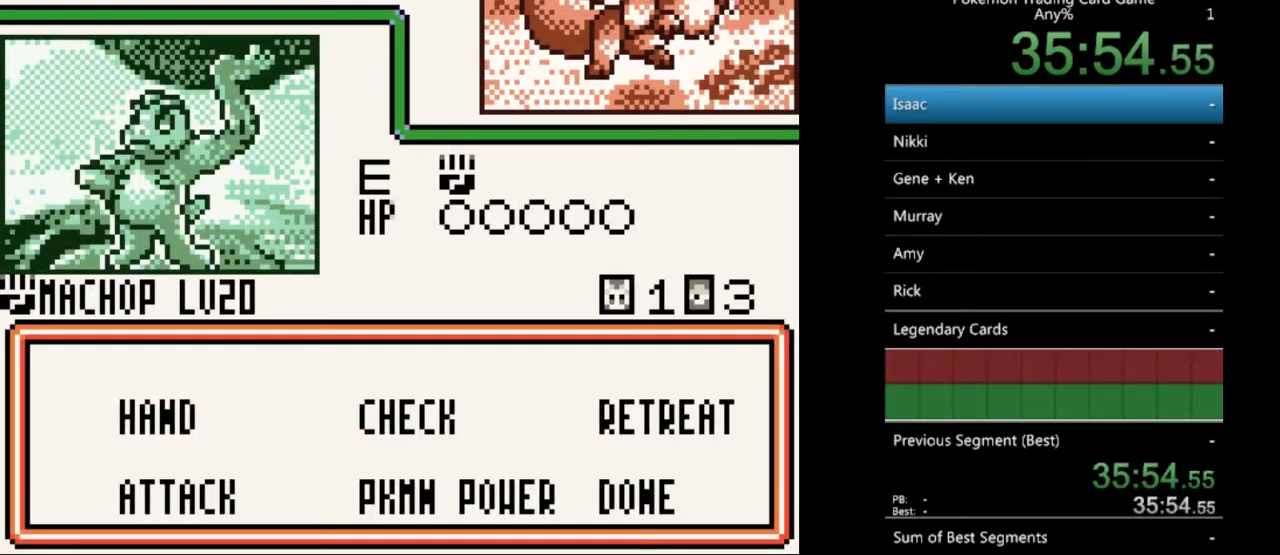
{"buttons": ["SELECT"], "events": [[133, "A", "down"], [233, "A", "up"], [433, "SELECT", "down"]]}
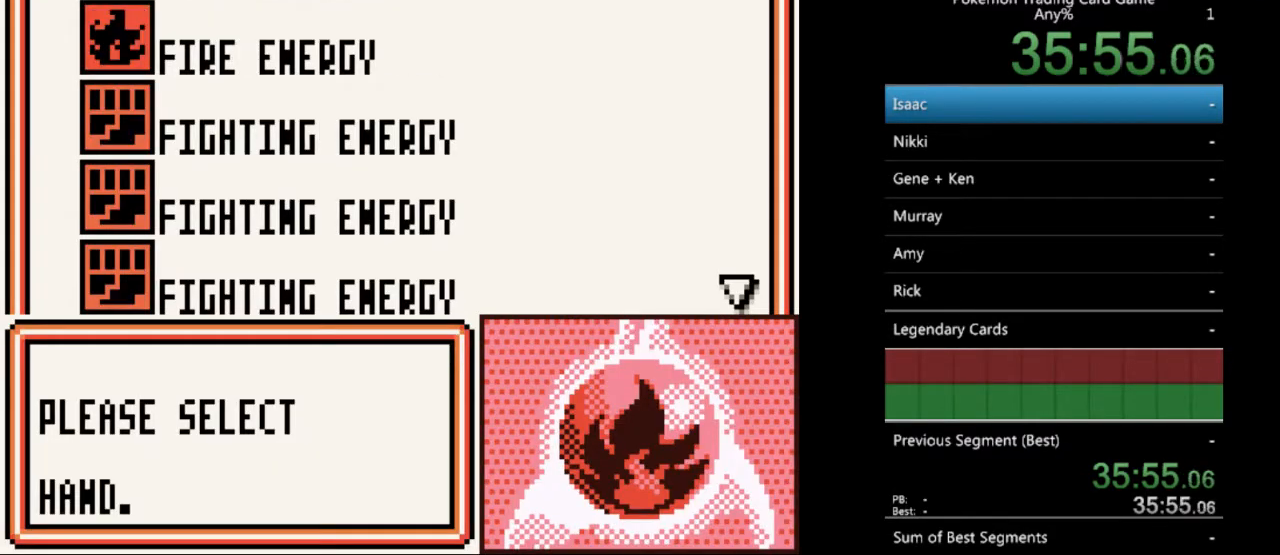
{"buttons": ["DPAD_DOWN"], "events": [[33, "SELECT", "up"], [133, "DPAD_DOWN", "down"]]}
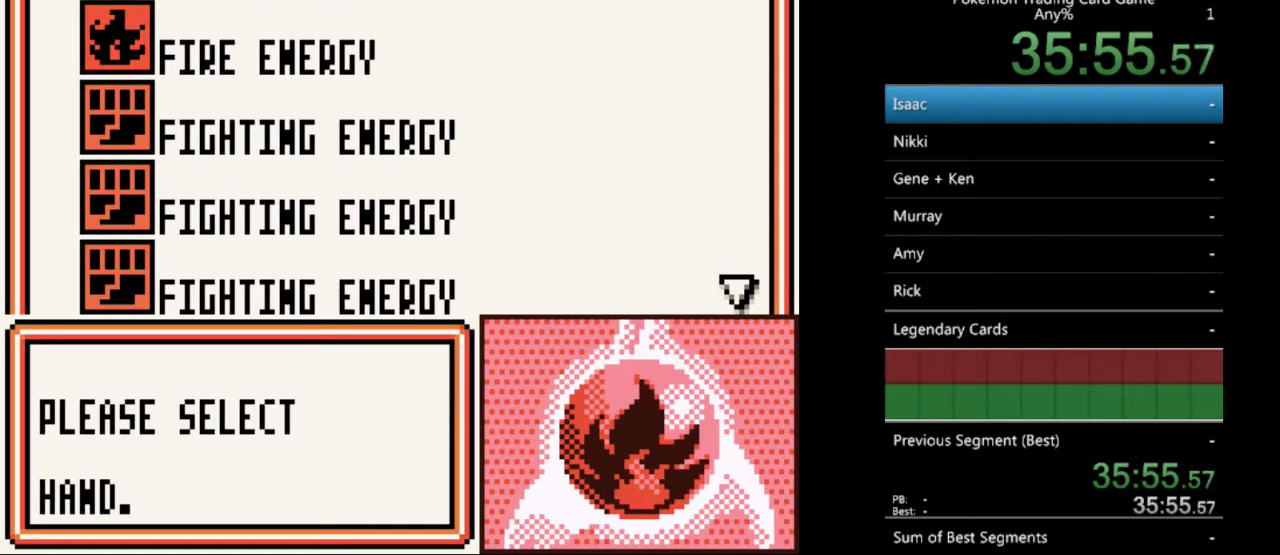
{"buttons": ["DPAD_DOWN"], "events": []}
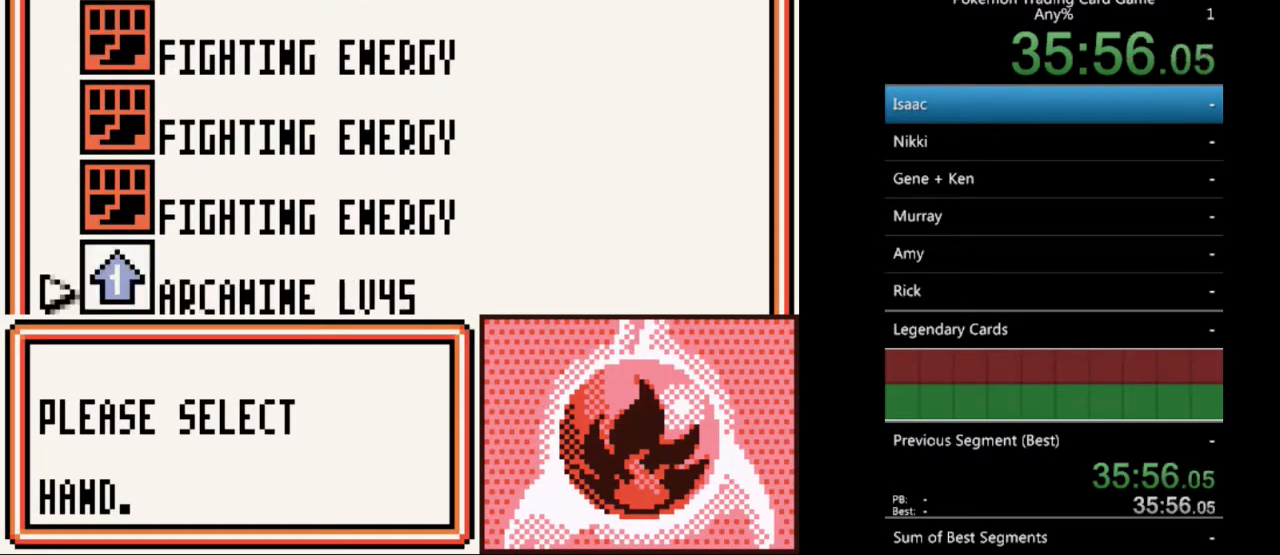
{"buttons": [], "events": [[267, "DPAD_DOWN", "up"], [400, "B", "down"], [500, "B", "up"]]}
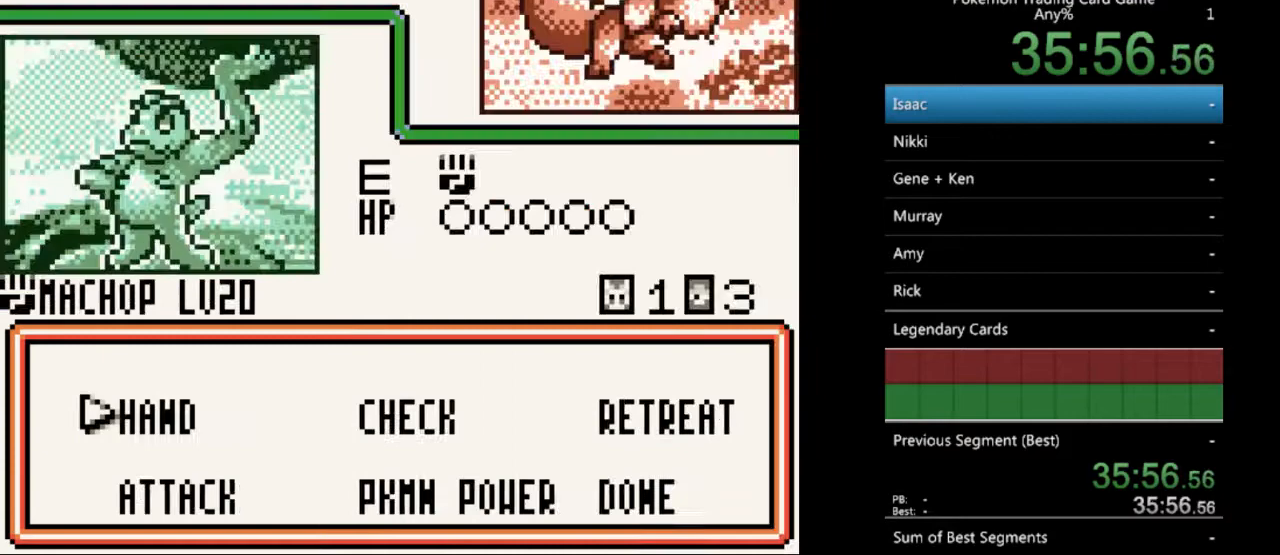
{"buttons": ["A"], "events": [[333, "DPAD_DOWN", "down"], [367, "DPAD_DOWN", "up"], [467, "A", "down"]]}
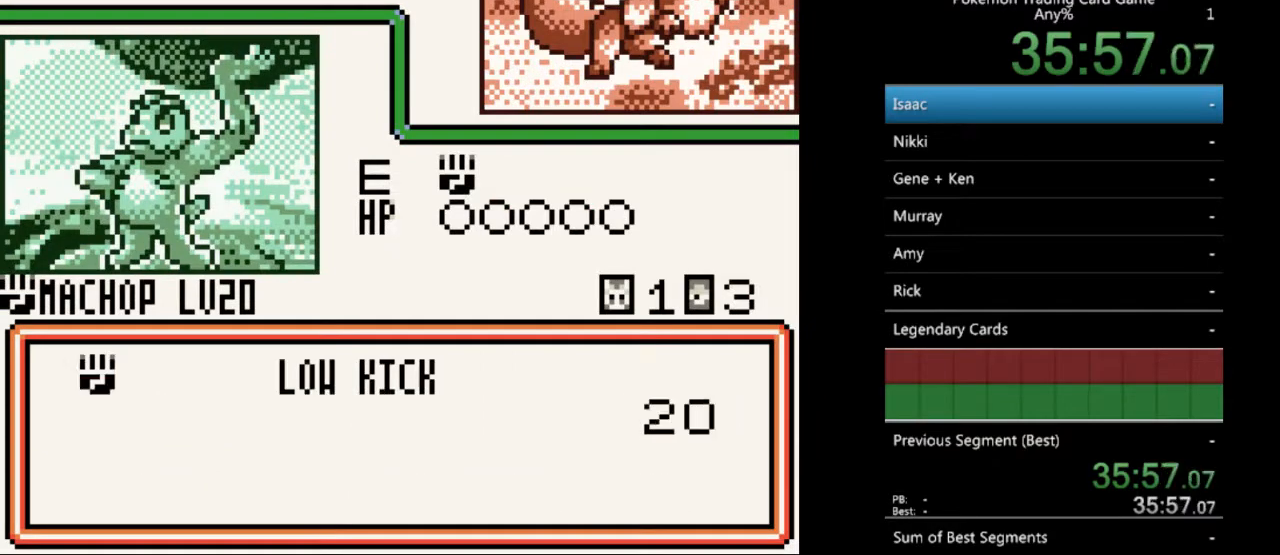
{"buttons": [], "events": [[67, "A", "up"], [233, "A", "down"], [300, "A", "up"], [433, "A", "down"], [500, "A", "up"]]}
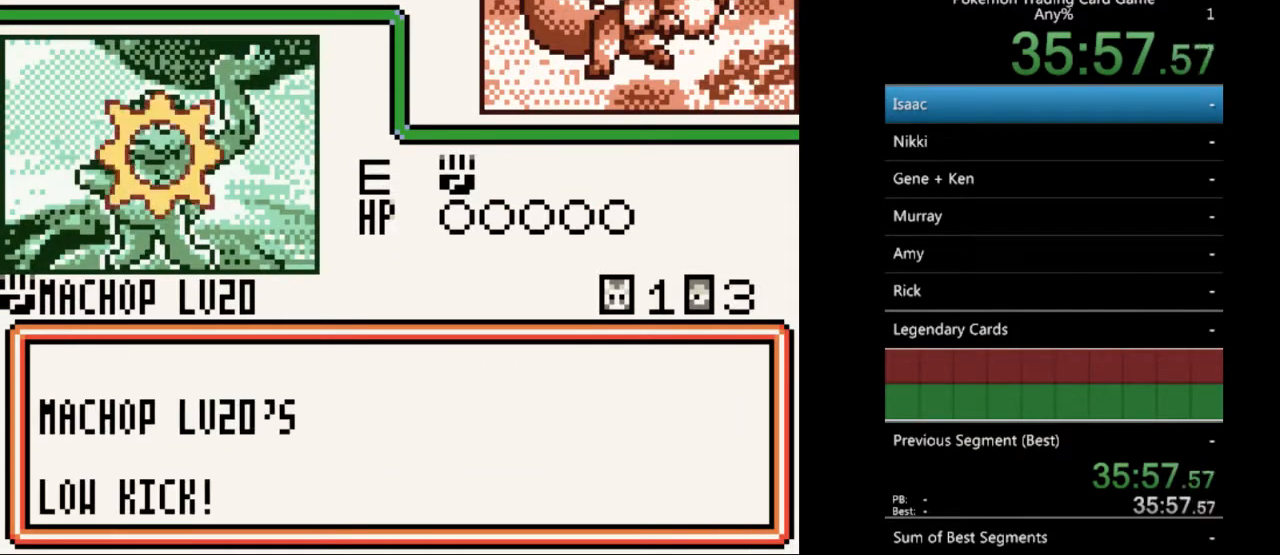
{"buttons": ["A"], "events": [[100, "A", "down"], [200, "A", "up"], [267, "A", "down"], [333, "A", "up"], [433, "A", "down"]]}
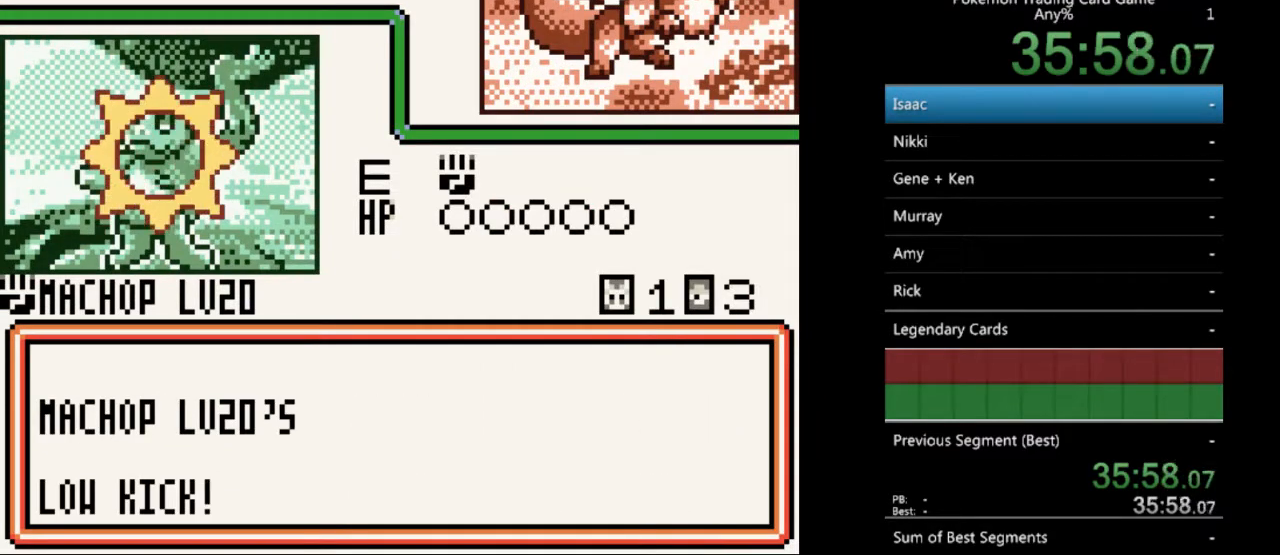
{"buttons": ["A"], "events": [[33, "A", "up"], [133, "A", "down"], [200, "A", "up"], [300, "A", "down"], [400, "A", "up"], [500, "A", "down"]]}
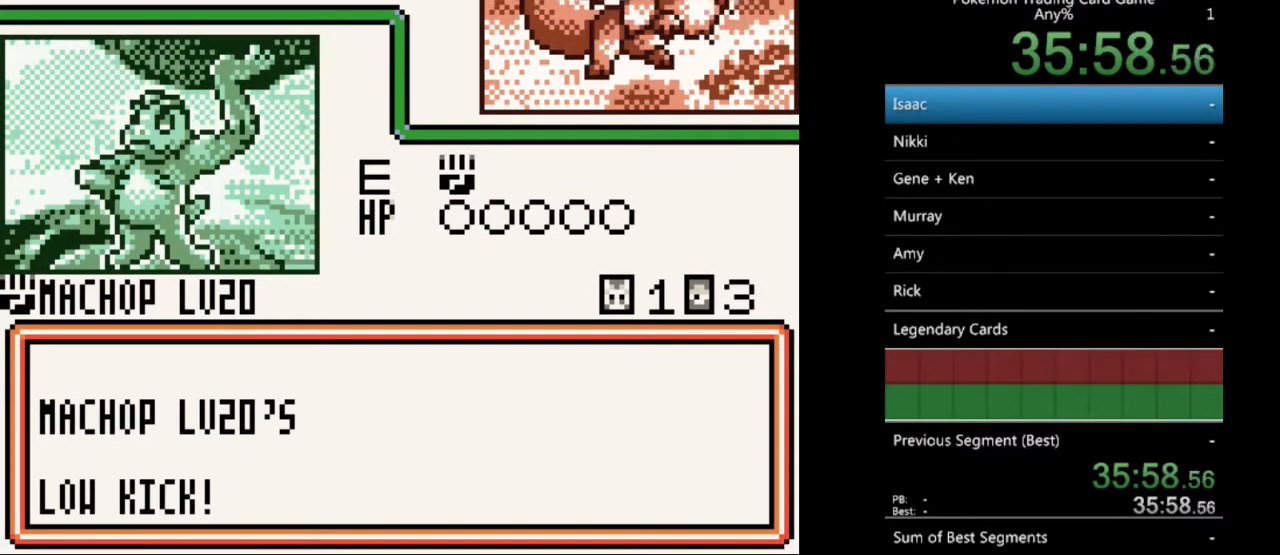
{"buttons": [], "events": [[67, "A", "up"], [167, "A", "down"], [267, "A", "up"], [367, "A", "down"], [433, "A", "up"]]}
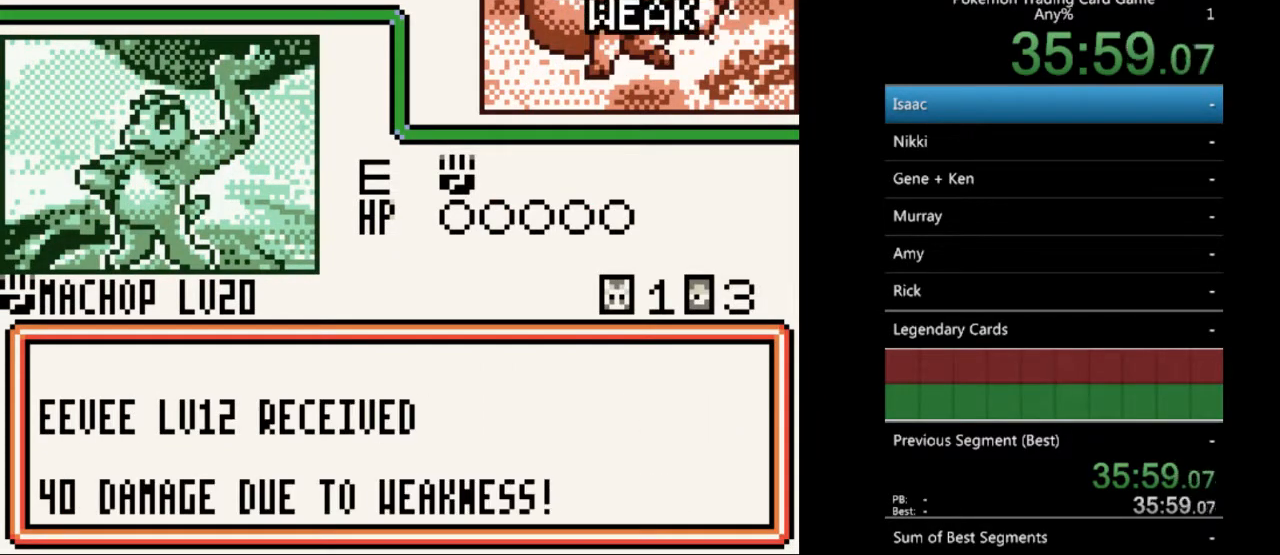
{"buttons": [], "events": [[33, "A", "down"], [133, "A", "up"], [233, "A", "down"], [333, "A", "up"], [400, "A", "down"], [500, "A", "up"]]}
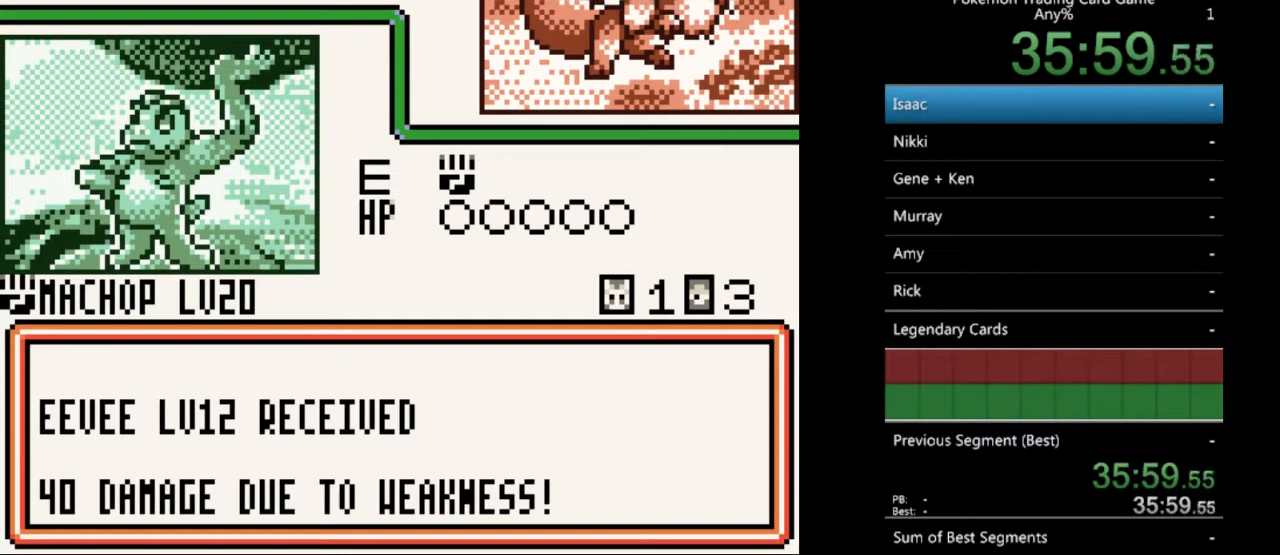
{"buttons": ["A"], "events": [[100, "A", "down"], [167, "A", "up"], [233, "A", "down"], [367, "A", "up"], [467, "A", "down"]]}
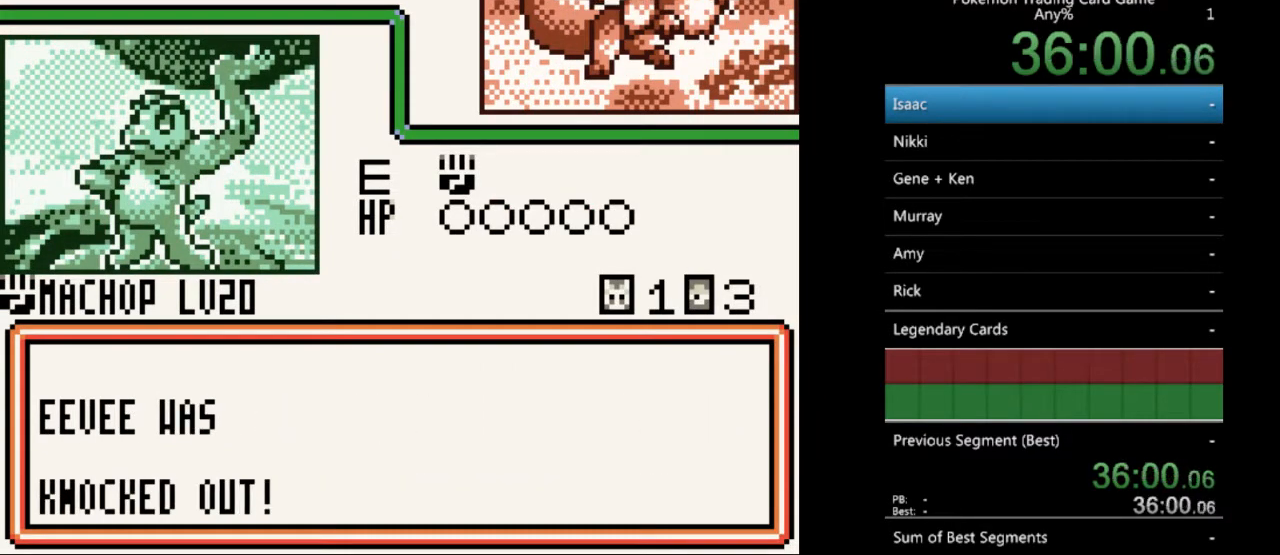
{"buttons": ["A"], "events": [[33, "A", "up"], [133, "A", "down"], [233, "A", "up"], [300, "A", "down"], [400, "A", "up"], [467, "A", "down"]]}
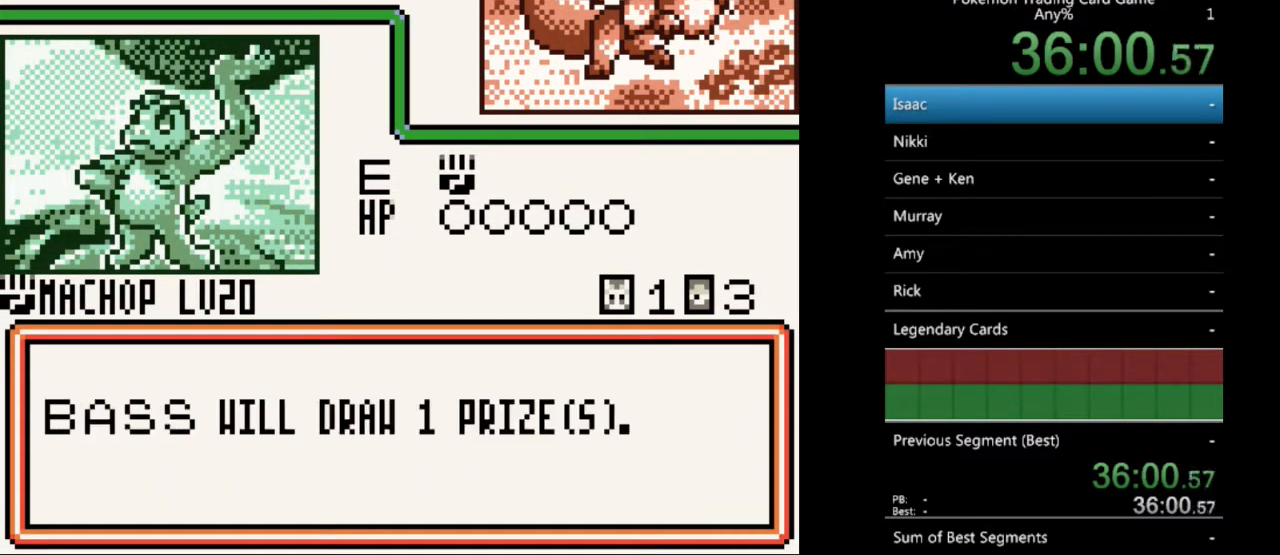
{"buttons": ["A"], "events": [[67, "A", "up"], [167, "A", "down"], [233, "A", "up"], [333, "A", "down"], [400, "A", "up"], [467, "A", "down"]]}
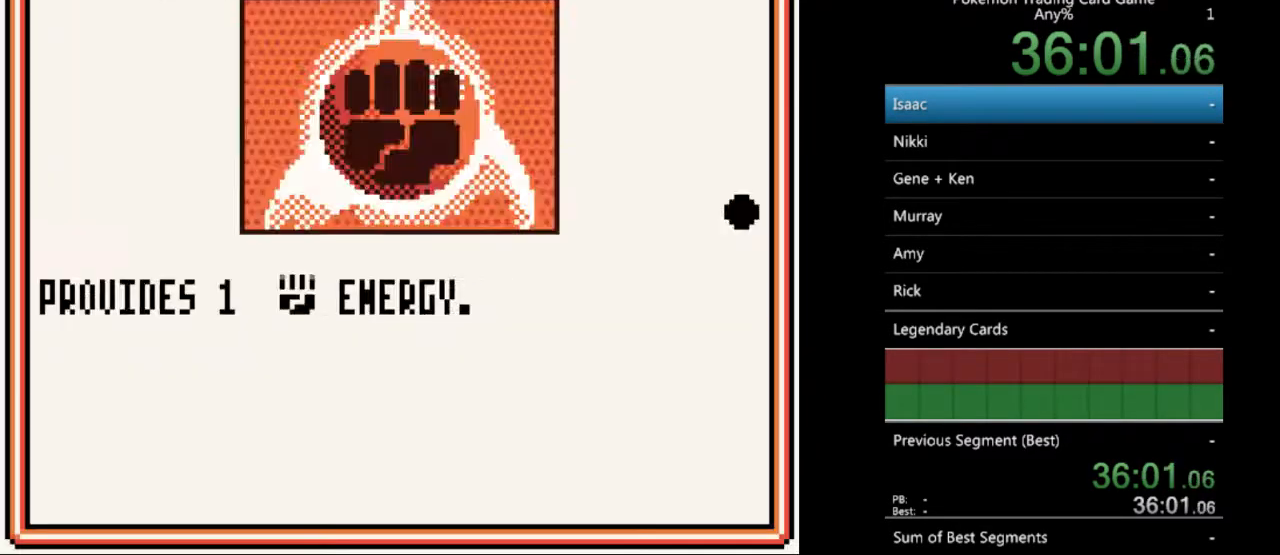
{"buttons": ["A"], "events": [[33, "A", "up"], [133, "A", "down"], [233, "A", "up"], [300, "A", "down"], [400, "A", "up"], [467, "A", "down"]]}
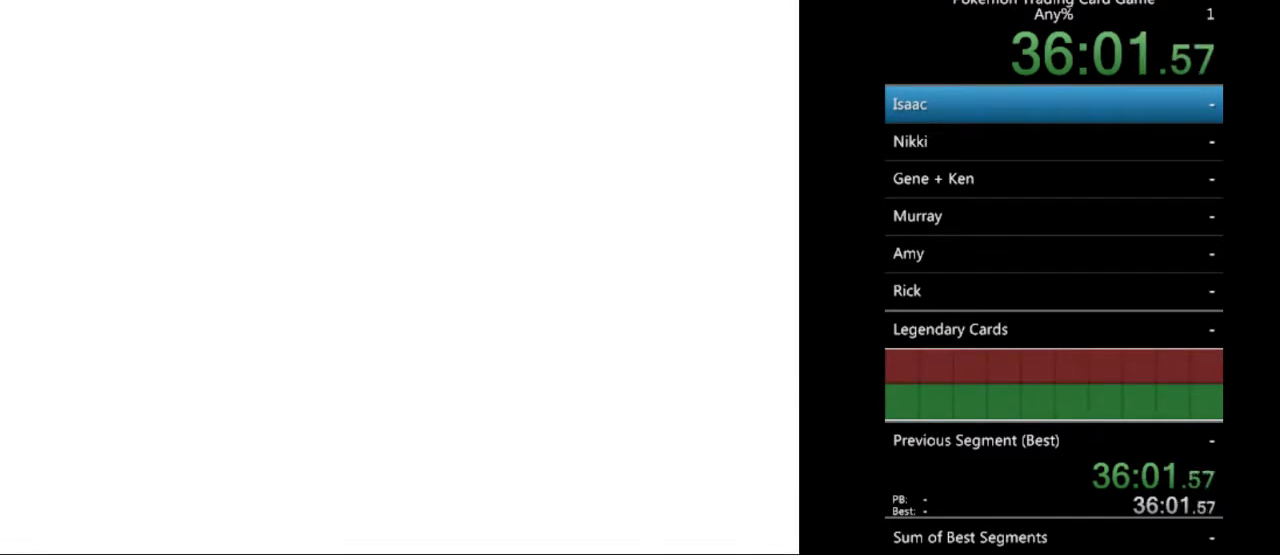
{"buttons": ["A"], "events": [[100, "A", "up"], [433, "A", "down"]]}
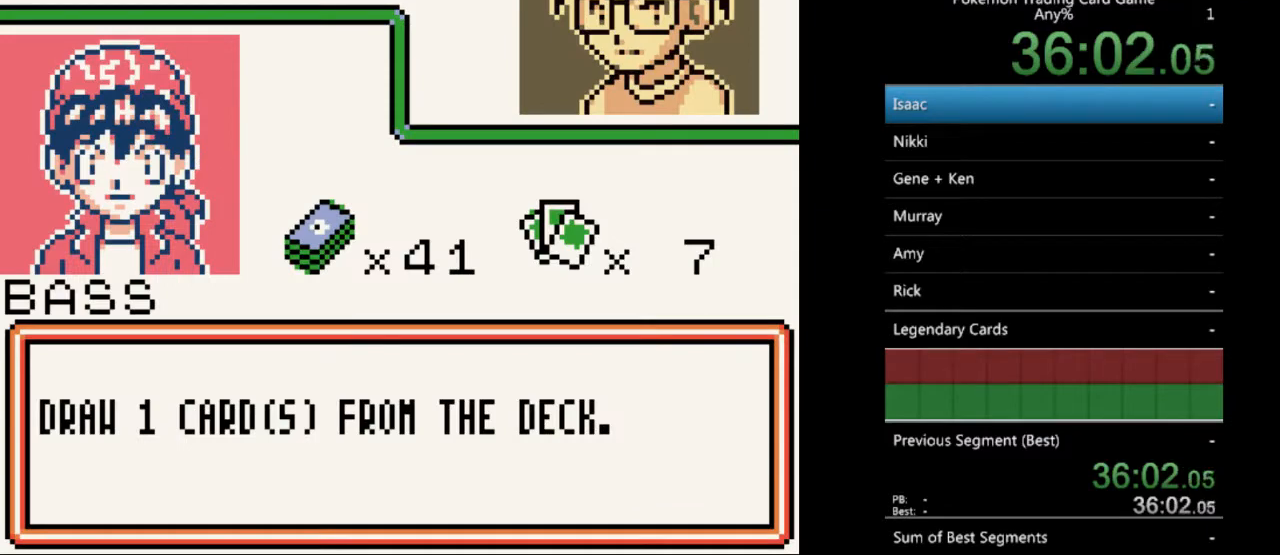
{"buttons": ["A"], "events": [[67, "A", "up"], [200, "A", "down"], [333, "A", "up"], [433, "A", "down"]]}
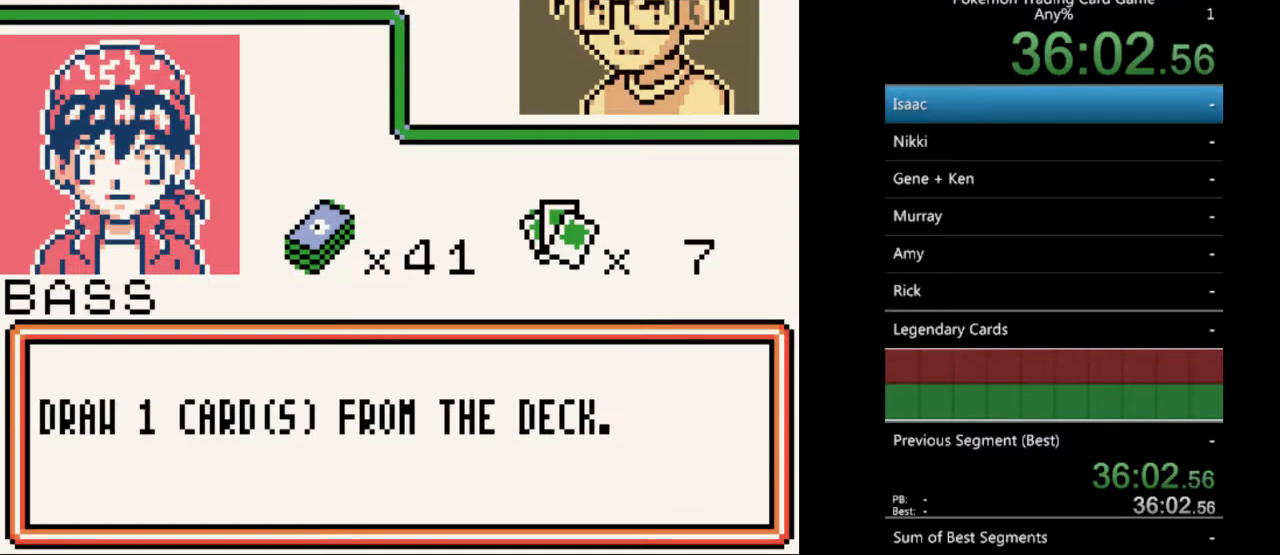
{"buttons": ["A"], "events": [[67, "A", "up"], [200, "A", "down"], [300, "A", "up"], [433, "A", "down"]]}
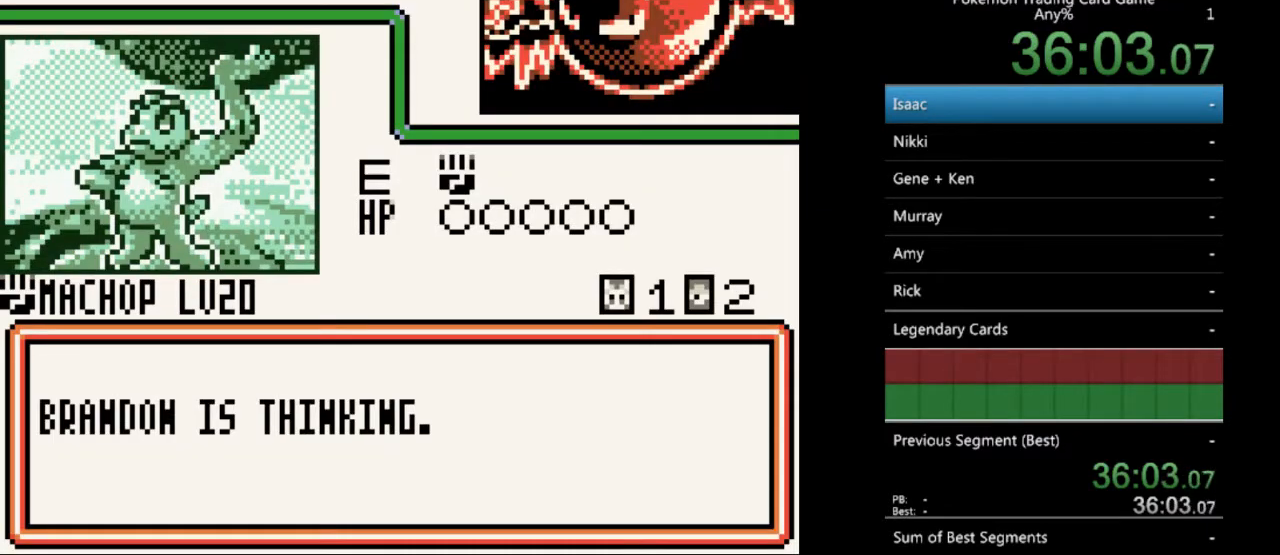
{"buttons": [], "events": [[67, "A", "up"], [200, "A", "down"], [333, "A", "up"]]}
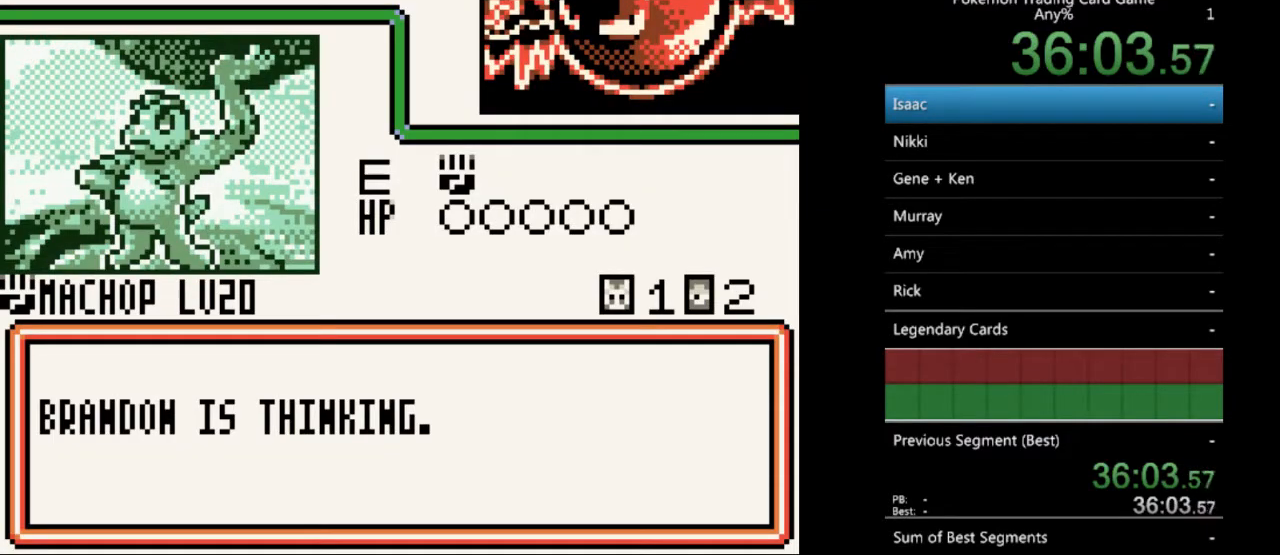
{"buttons": ["A"], "events": [[267, "A", "down"], [367, "A", "up"], [467, "A", "down"]]}
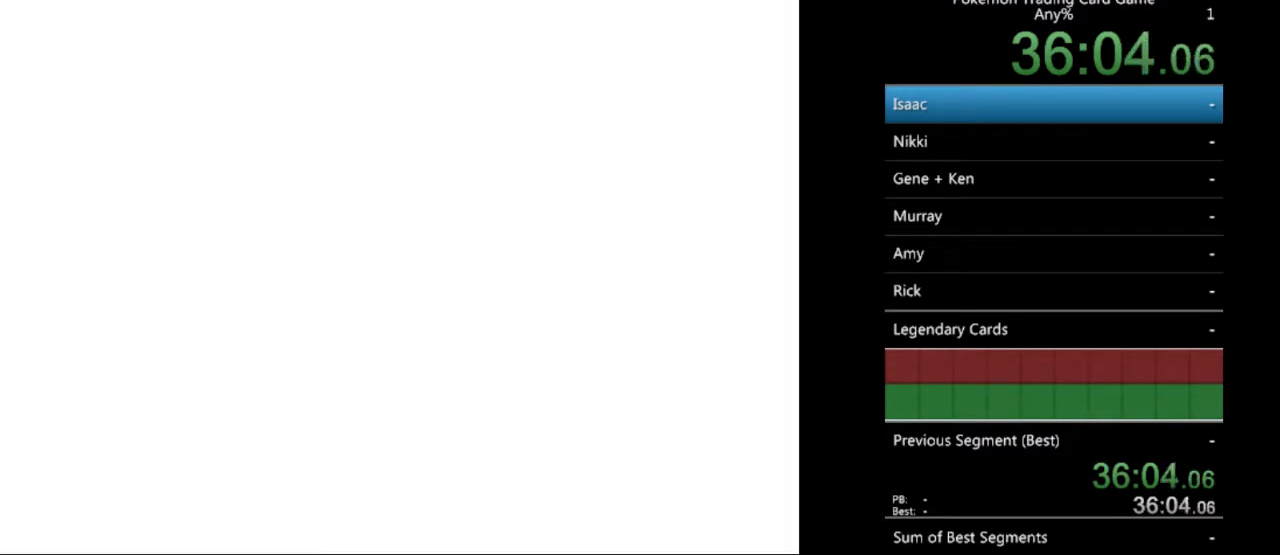
{"buttons": ["A"], "events": [[67, "A", "up"], [467, "A", "down"]]}
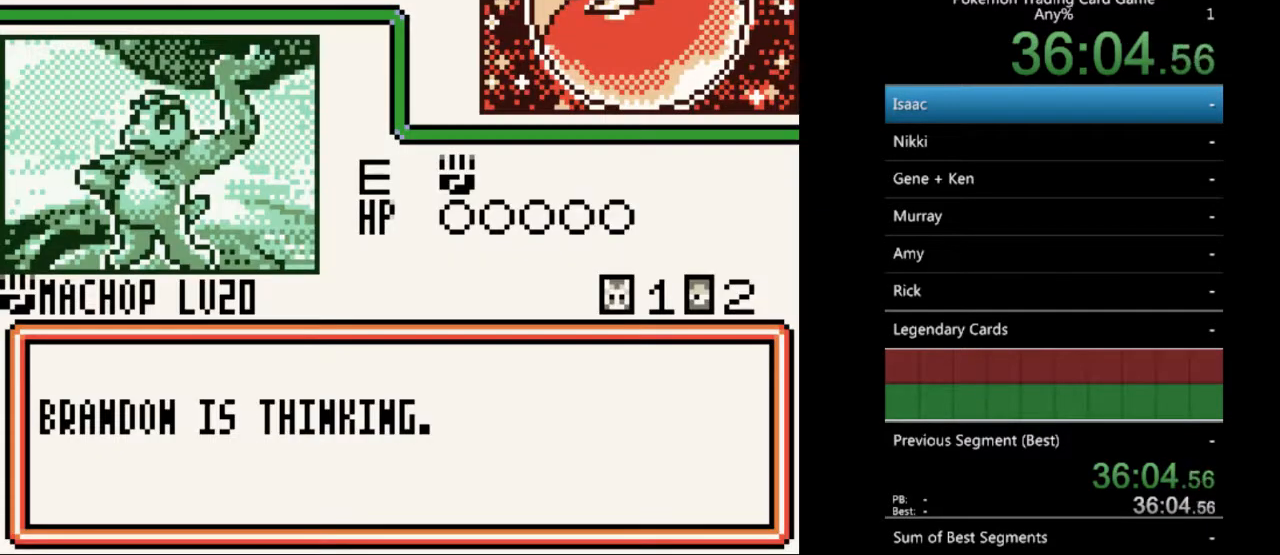
{"buttons": [], "events": [[100, "A", "up"], [400, "A", "down"], [500, "A", "up"]]}
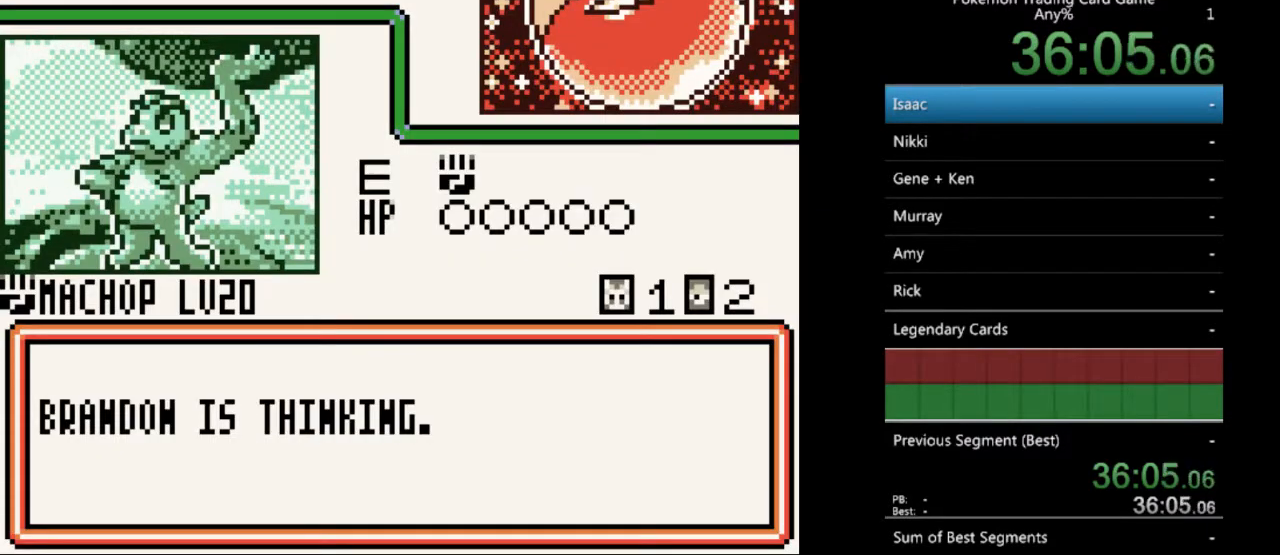
{"buttons": [], "events": [[233, "A", "down"], [300, "A", "up"]]}
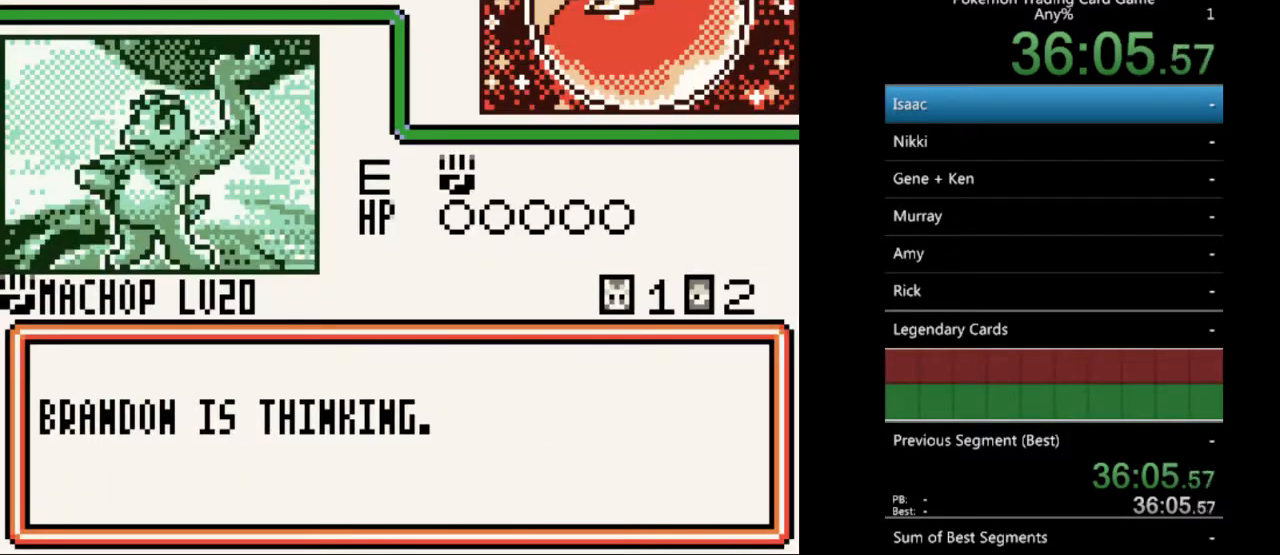
{"buttons": [], "events": [[133, "A", "down"], [233, "A", "up"]]}
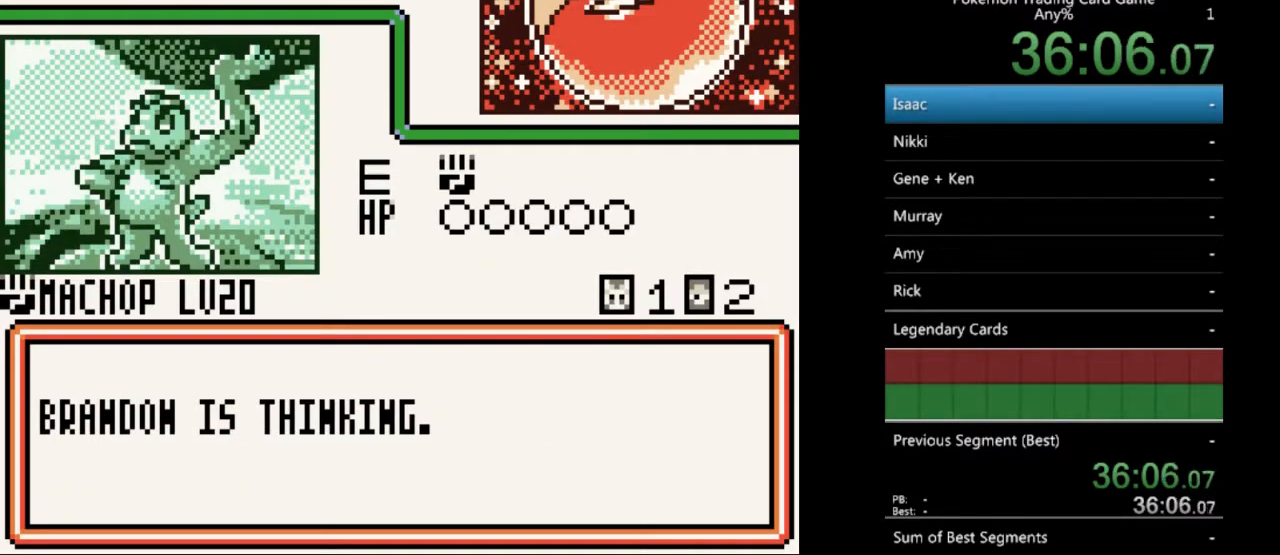
{"buttons": ["A"], "events": [[33, "A", "down"], [100, "A", "up"], [467, "A", "down"]]}
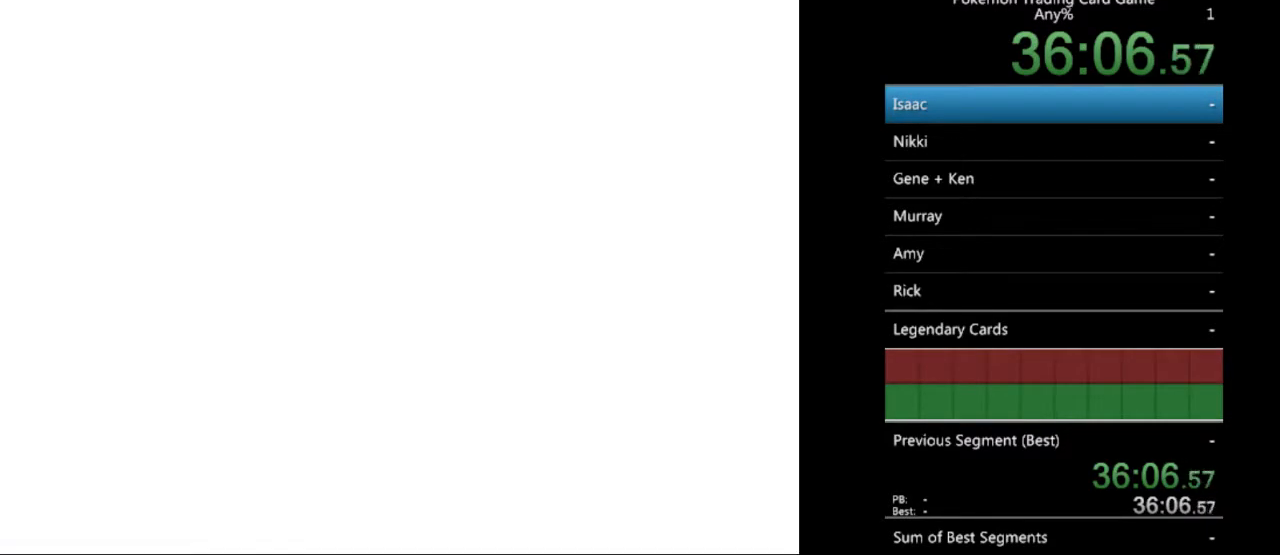
{"buttons": [], "events": [[33, "A", "up"]]}
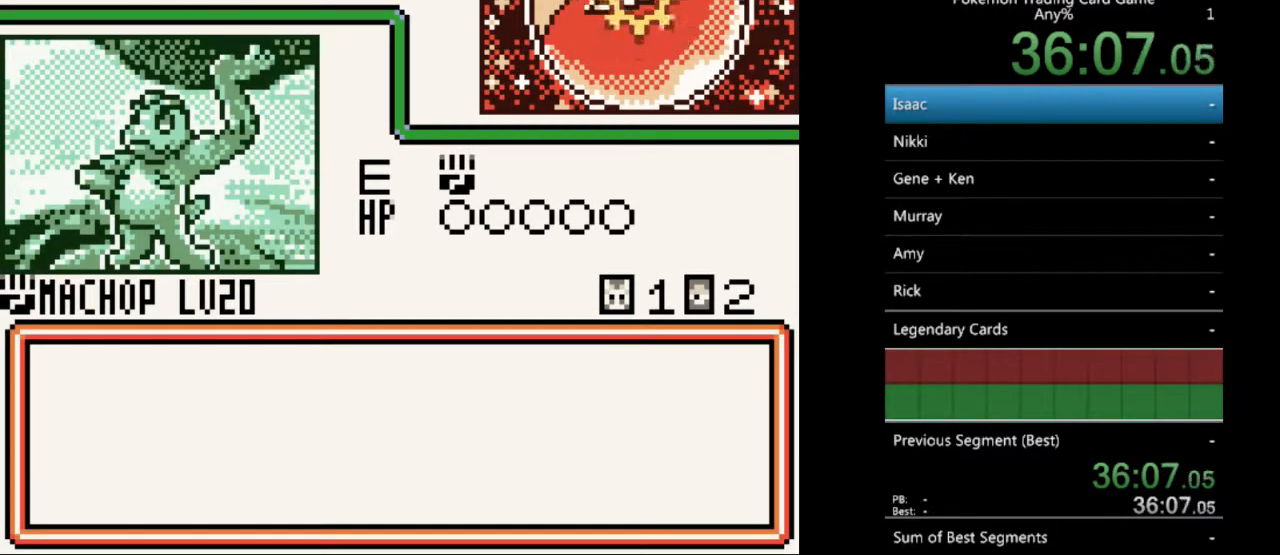
{"buttons": [], "events": [[333, "A", "down"], [467, "A", "up"]]}